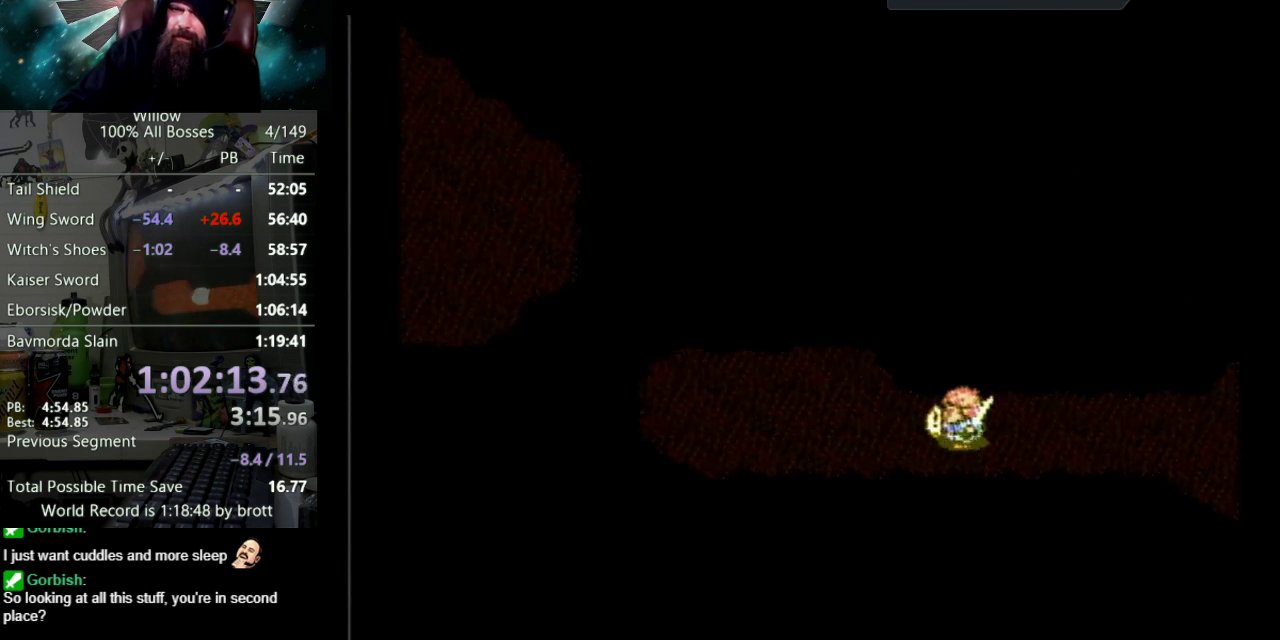
Gameplay with a controller (Nintendo layout); each line is a JSON object with the inputs held at the frame after it. "events" lists button and stick changes between this image and that frame as [ms after this image, input, new state], when the widget could be followed in between. Not read: L3 R3.
{"buttons": ["DPAD_LEFT"], "events": []}
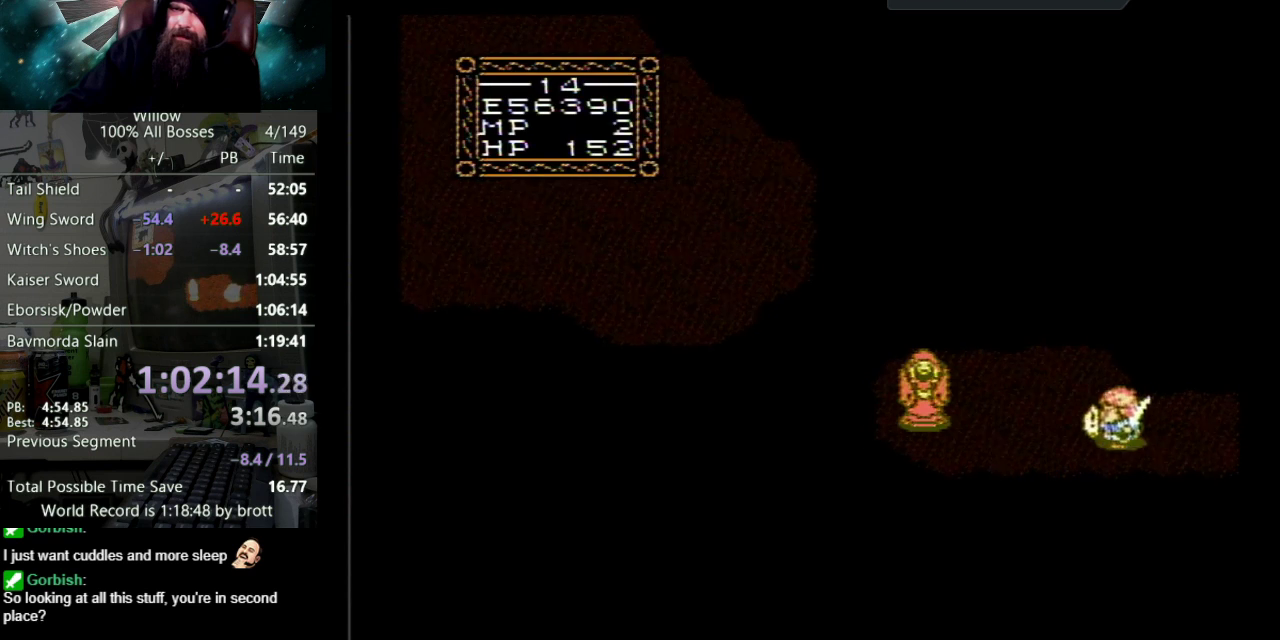
{"buttons": ["DPAD_LEFT"], "events": []}
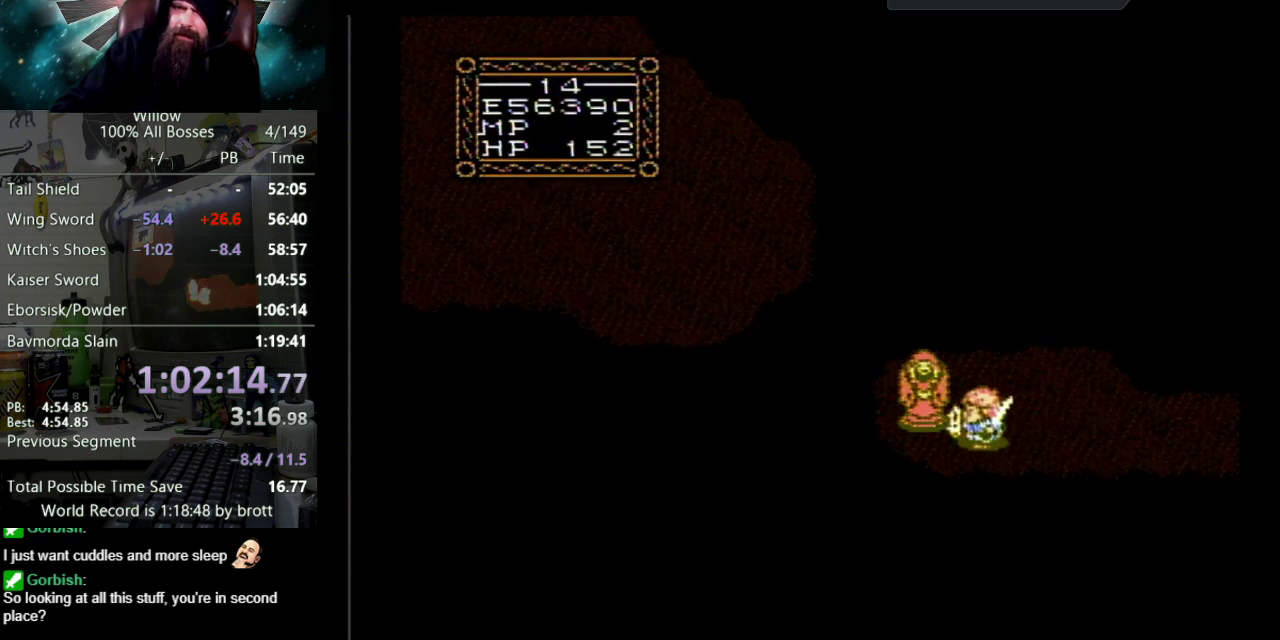
{"buttons": ["A", "DPAD_UP"], "events": [[333, "DPAD_LEFT", "up"], [433, "A", "down"], [433, "B", "down"], [433, "DPAD_UP", "down"], [483, "B", "up"]]}
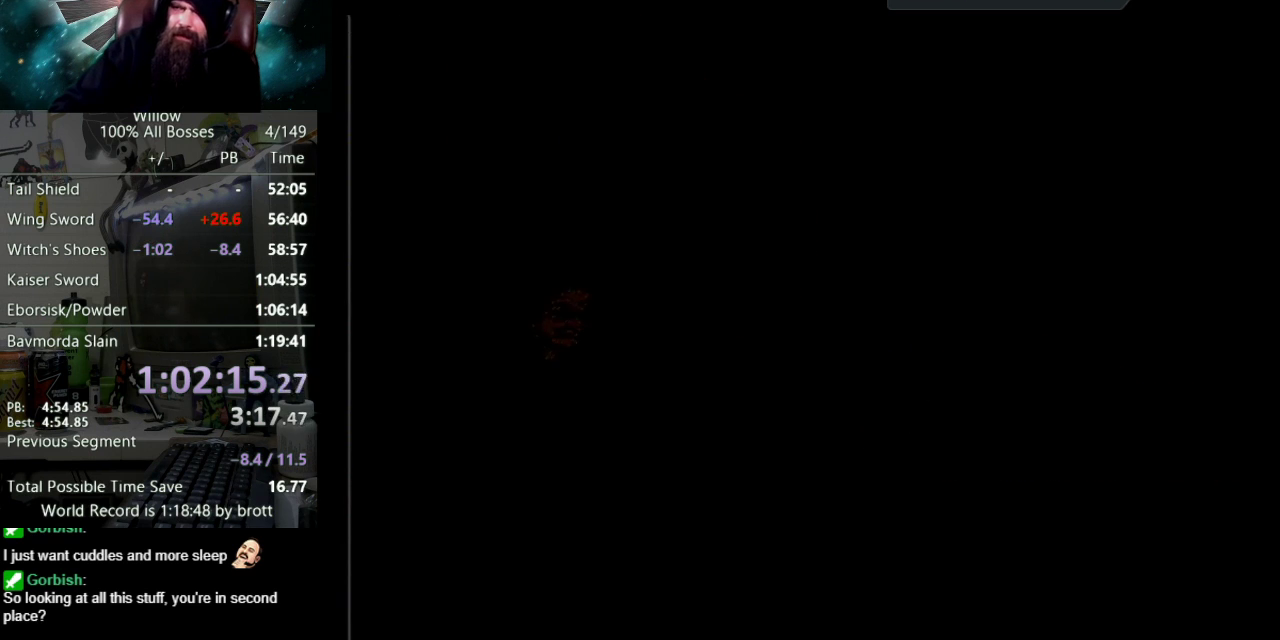
{"buttons": ["A", "DPAD_UP"], "events": [[33, "A", "up"], [100, "A", "down"], [100, "B", "down"], [183, "B", "up"], [200, "A", "up"], [250, "A", "down"], [267, "B", "down"], [333, "B", "up"], [367, "A", "up"], [433, "A", "down"], [450, "B", "down"], [500, "B", "up"]]}
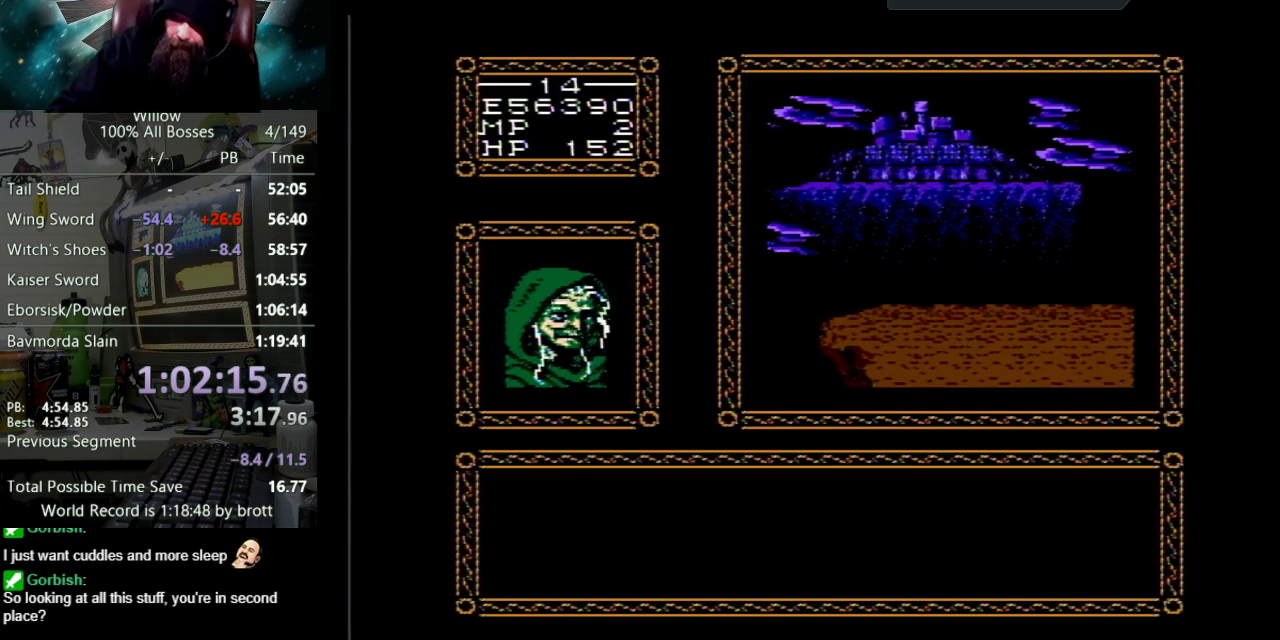
{"buttons": ["A", "B", "DPAD_UP"], "events": [[50, "A", "up"], [100, "A", "down"], [133, "B", "down"], [183, "B", "up"], [283, "B", "down"], [350, "B", "up"], [400, "A", "up"], [450, "A", "down"], [467, "B", "down"]]}
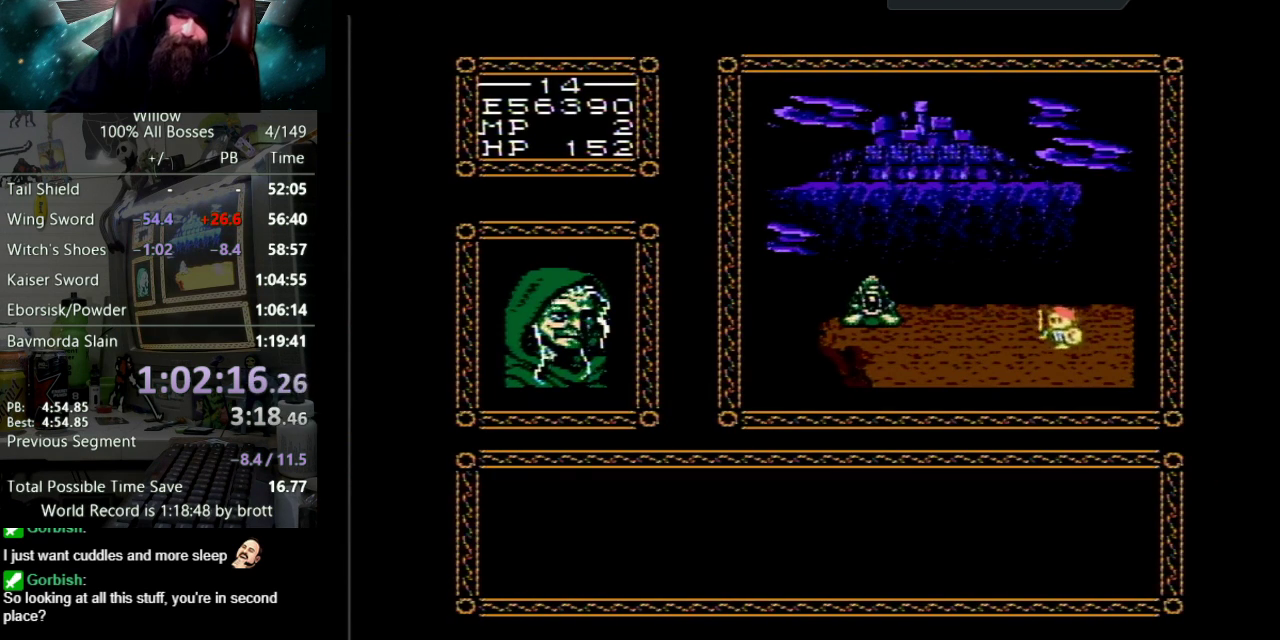
{"buttons": ["A", "DPAD_UP"], "events": [[33, "B", "up"], [67, "A", "up"], [133, "A", "down"], [150, "B", "down"], [233, "A", "up"], [233, "B", "up"], [317, "A", "down"], [317, "B", "down"], [383, "B", "up"], [433, "A", "up"], [483, "A", "down"]]}
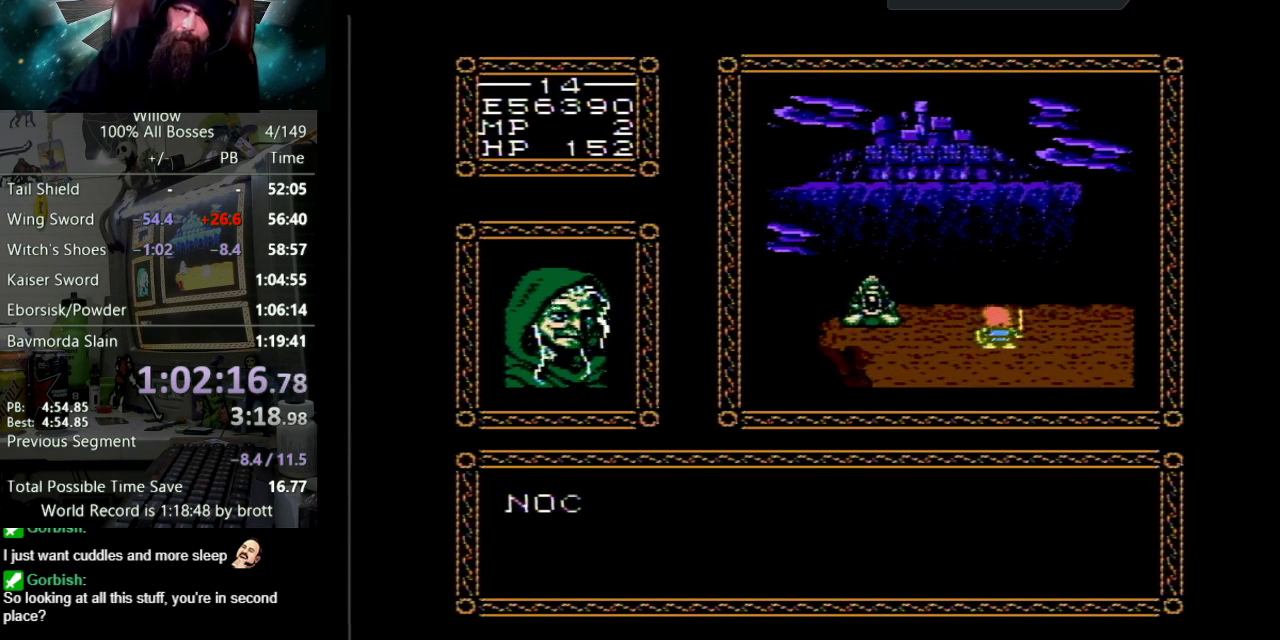
{"buttons": ["A", "DPAD_UP"], "events": [[17, "B", "down"], [67, "B", "up"], [100, "A", "up"], [167, "A", "down"], [183, "B", "down"], [250, "B", "up"], [267, "A", "up"], [333, "A", "down"], [350, "B", "down"], [417, "B", "up"], [450, "A", "up"], [500, "A", "down"]]}
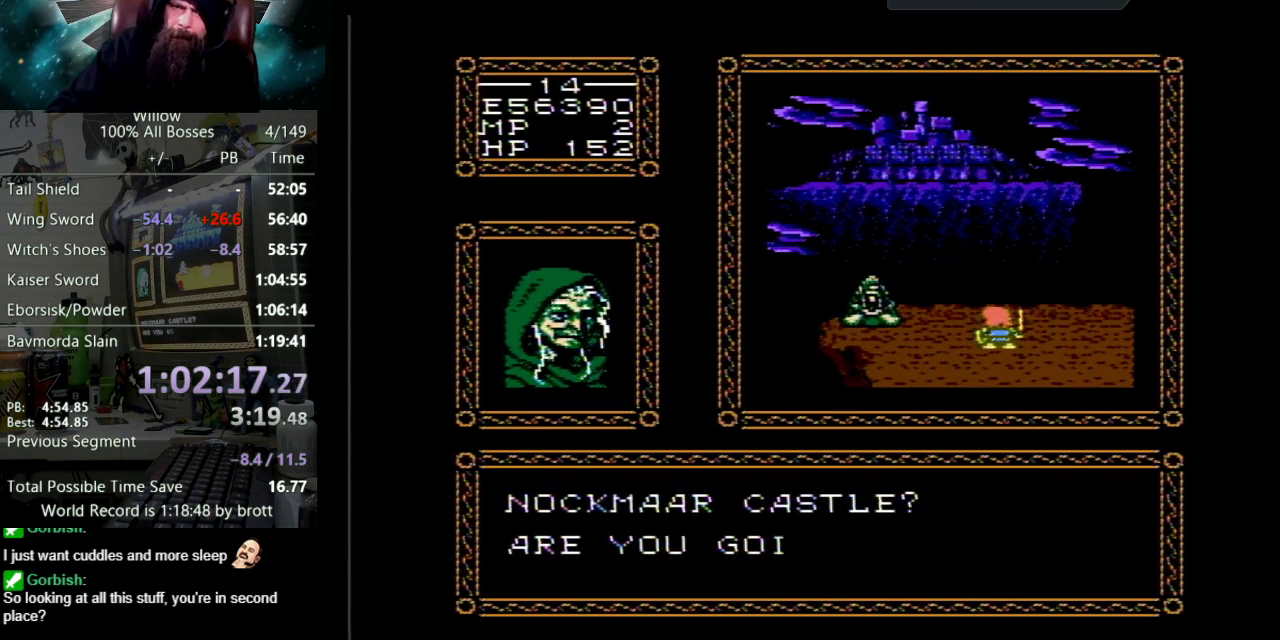
{"buttons": ["DPAD_UP"], "events": [[17, "B", "down"], [83, "B", "up"], [117, "A", "up"], [183, "A", "down"], [183, "B", "down"], [283, "A", "up"], [283, "B", "up"], [350, "A", "down"], [367, "B", "down"], [467, "A", "up"], [467, "B", "up"]]}
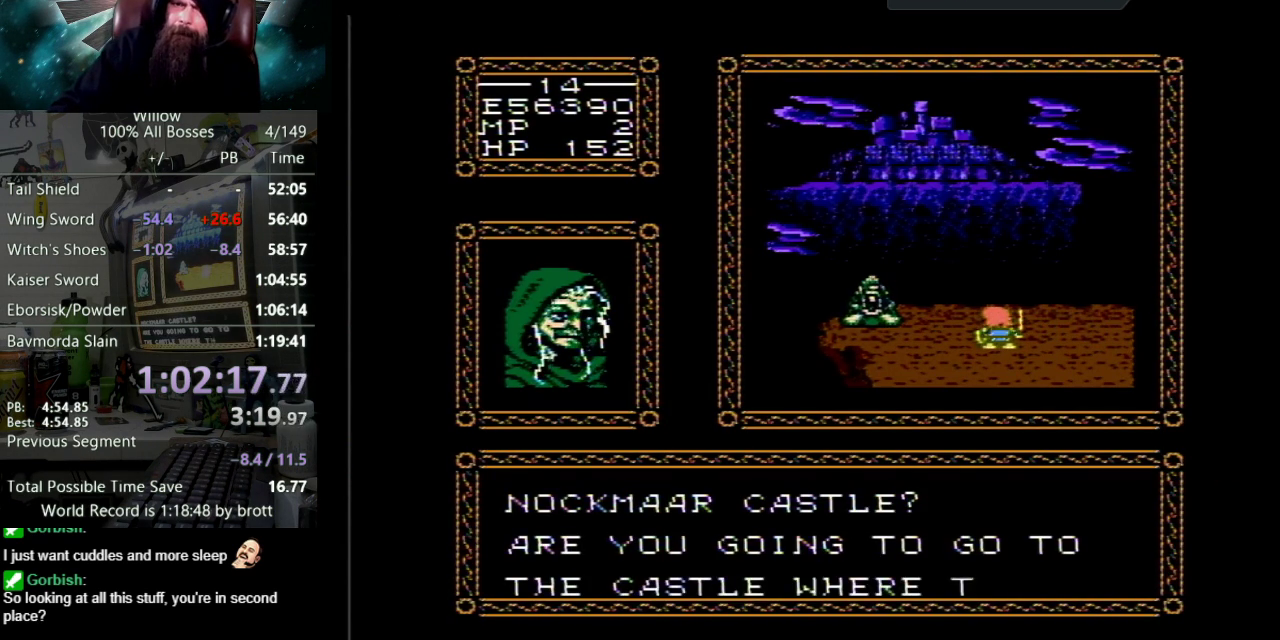
{"buttons": ["DPAD_UP"], "events": [[33, "A", "down"], [50, "B", "down"], [133, "B", "up"], [150, "A", "up"], [233, "A", "down"], [233, "B", "down"], [300, "B", "up"], [317, "A", "up"], [400, "A", "down"], [417, "B", "down"], [483, "B", "up"], [500, "A", "up"]]}
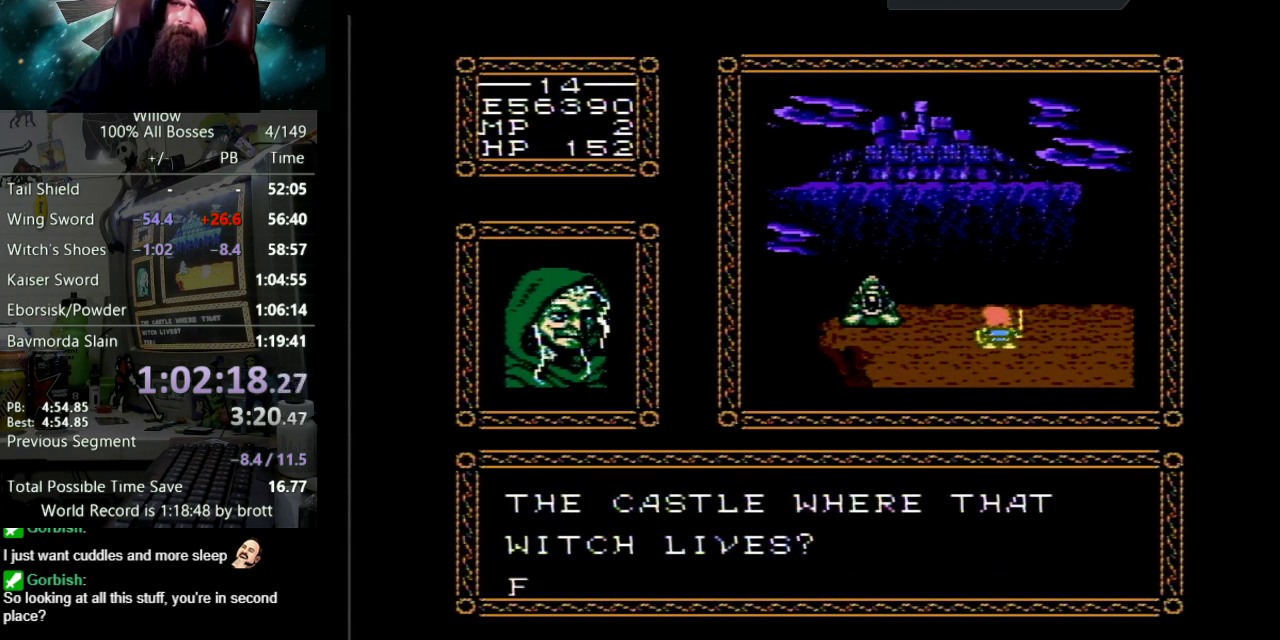
{"buttons": ["A", "B", "DPAD_UP"], "events": [[67, "A", "down"], [83, "B", "down"], [150, "B", "up"], [200, "A", "up"], [267, "A", "down"], [267, "B", "down"], [350, "B", "up"], [383, "A", "up"], [450, "A", "down"], [450, "B", "down"]]}
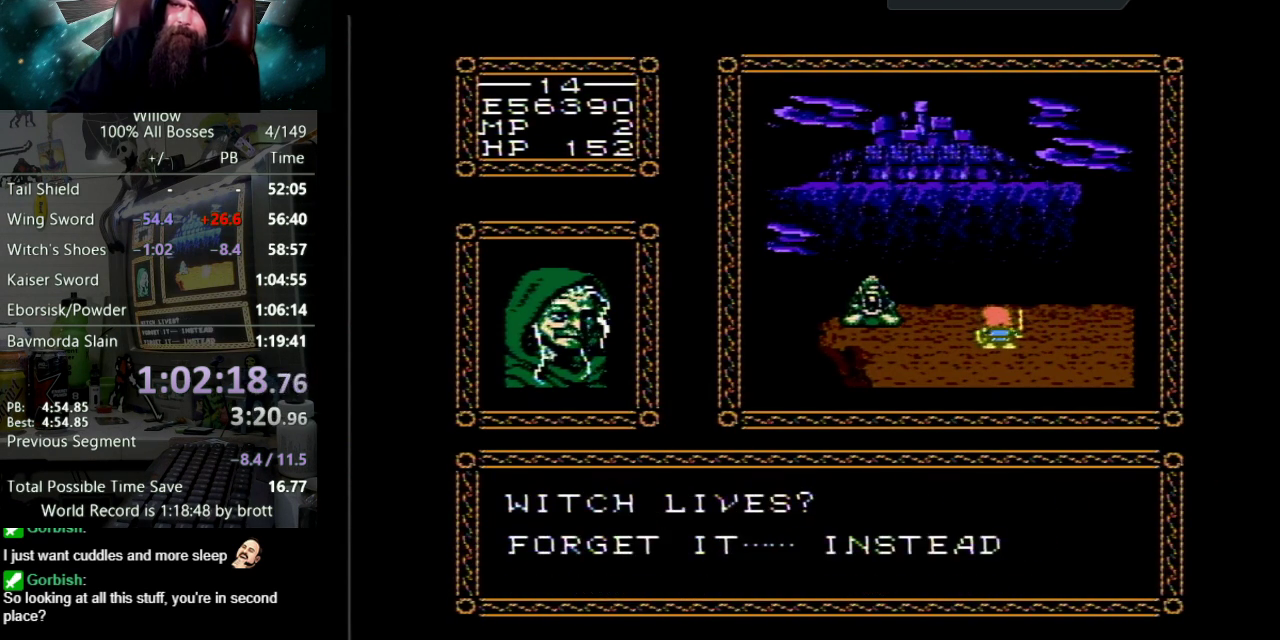
{"buttons": ["A", "DPAD_UP"], "events": [[17, "B", "up"], [50, "A", "up"], [117, "A", "down"], [133, "B", "down"], [233, "A", "up"], [233, "B", "up"], [300, "A", "down"], [317, "B", "down"], [400, "B", "up"], [450, "A", "up"], [500, "A", "down"]]}
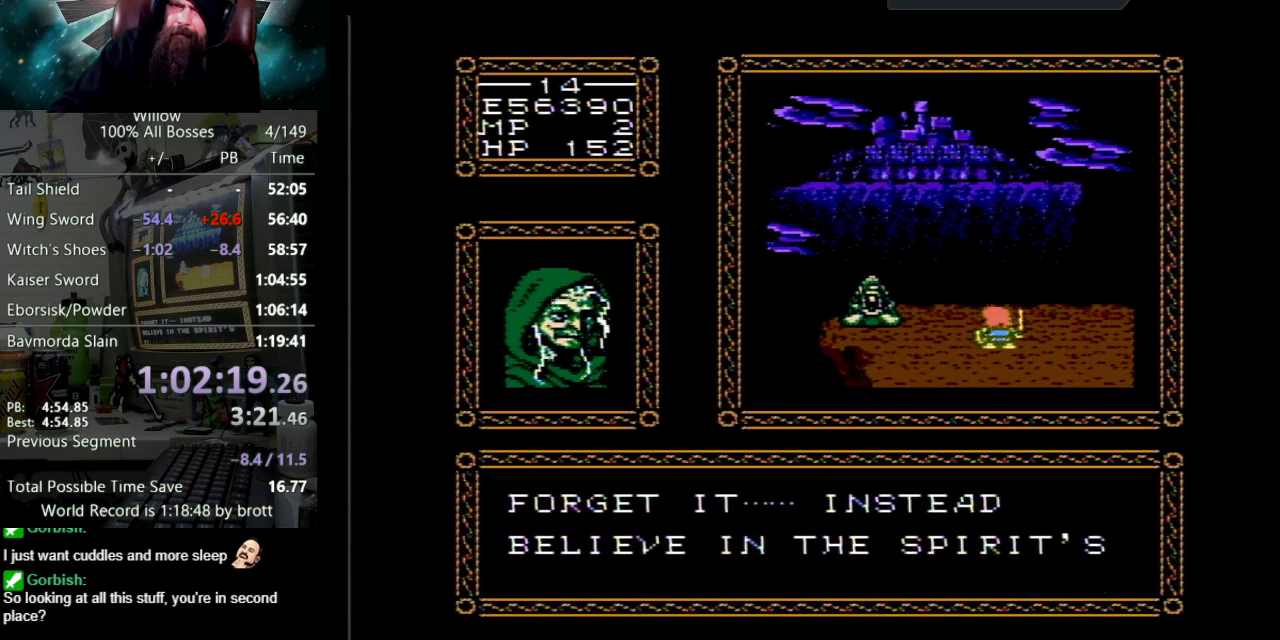
{"buttons": ["DPAD_UP"], "events": [[17, "B", "down"], [83, "B", "up"], [100, "A", "up"], [183, "A", "down"], [200, "B", "down"], [250, "B", "up"], [300, "A", "up"], [350, "A", "down"], [367, "B", "down"], [433, "B", "up"], [483, "A", "up"]]}
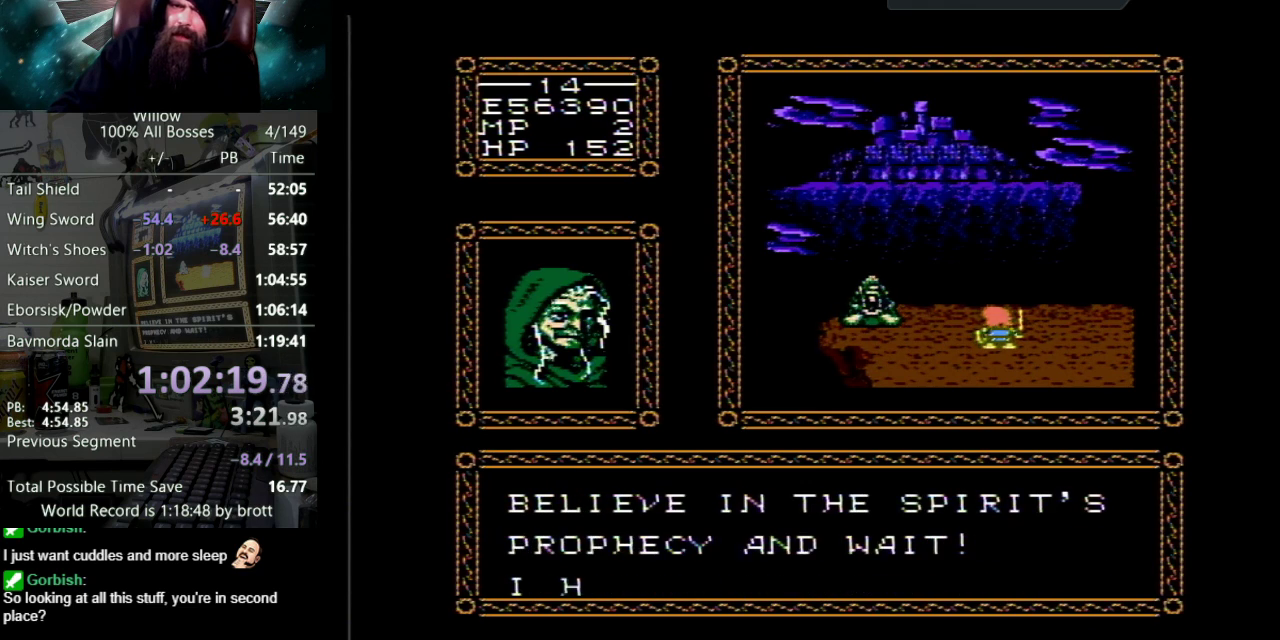
{"buttons": ["A", "DPAD_UP"], "events": [[33, "A", "down"], [50, "B", "down"], [133, "B", "up"], [150, "A", "up"], [217, "A", "down"], [233, "B", "down"], [317, "B", "up"], [350, "A", "up"], [417, "A", "down"], [450, "B", "down"], [500, "B", "up"]]}
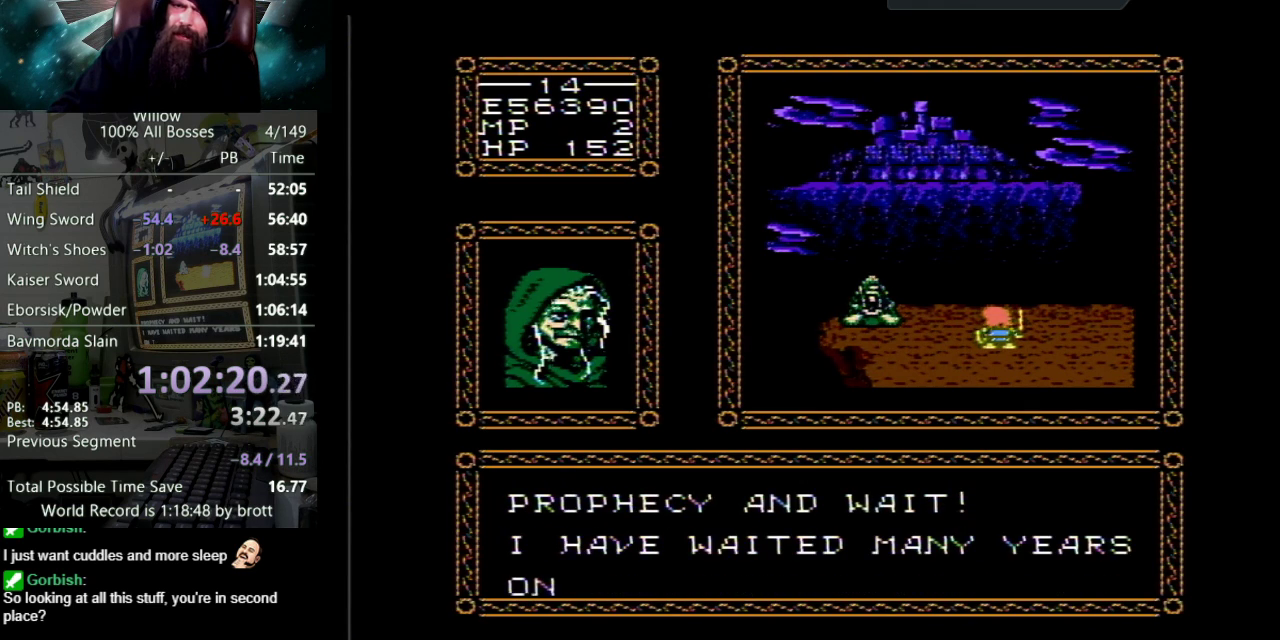
{"buttons": ["A", "B", "DPAD_UP"], "events": [[33, "A", "up"], [100, "A", "down"], [117, "B", "down"], [200, "B", "up"], [233, "A", "up"], [283, "A", "down"], [317, "B", "down"], [400, "B", "up"], [433, "A", "up"], [500, "A", "down"], [500, "B", "down"]]}
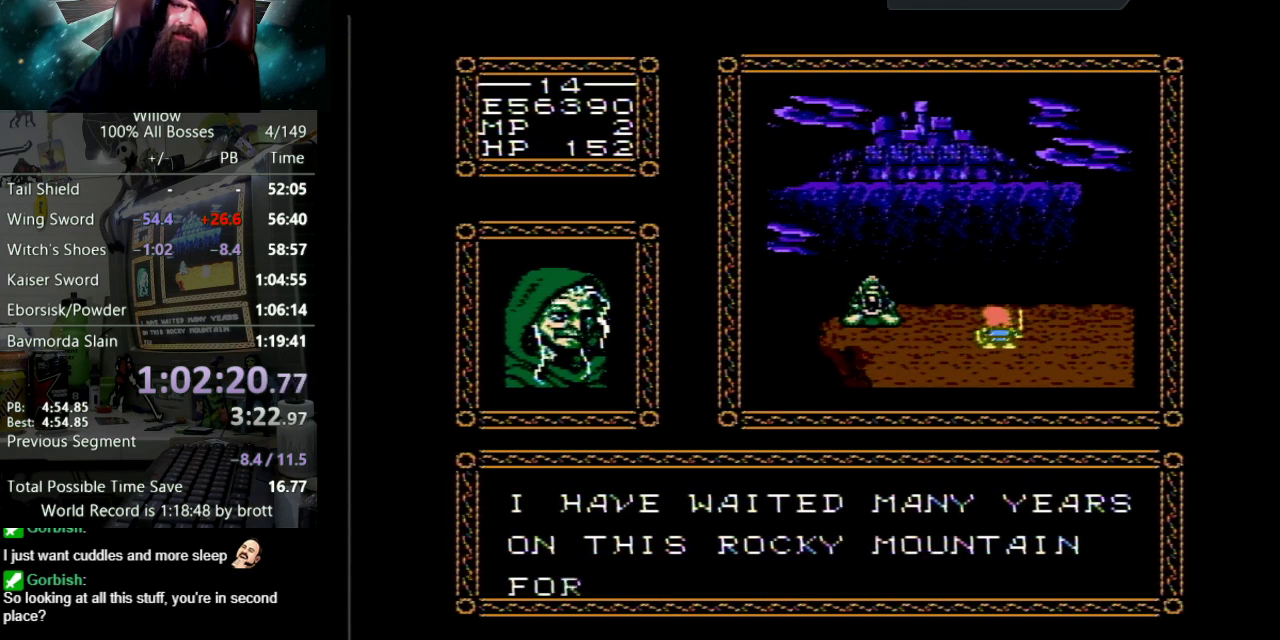
{"buttons": ["DPAD_UP"], "events": [[100, "B", "up"], [133, "A", "up"], [200, "A", "down"], [200, "B", "down"], [300, "B", "up"], [317, "A", "up"], [367, "A", "down"], [383, "B", "down"], [483, "B", "up"], [500, "A", "up"]]}
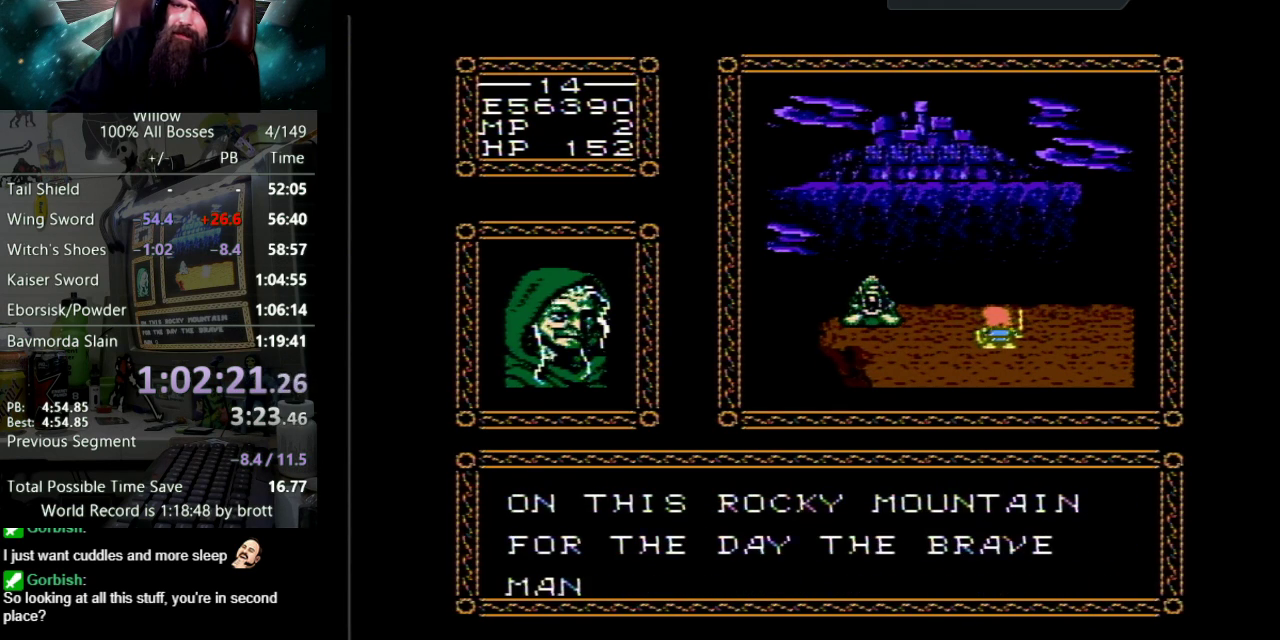
{"buttons": ["A", "B", "DPAD_UP"], "events": [[50, "A", "down"], [67, "B", "down"], [150, "B", "up"], [183, "A", "up"], [267, "A", "down"], [267, "B", "down"], [333, "B", "up"], [350, "A", "up"], [417, "A", "down"], [450, "B", "down"]]}
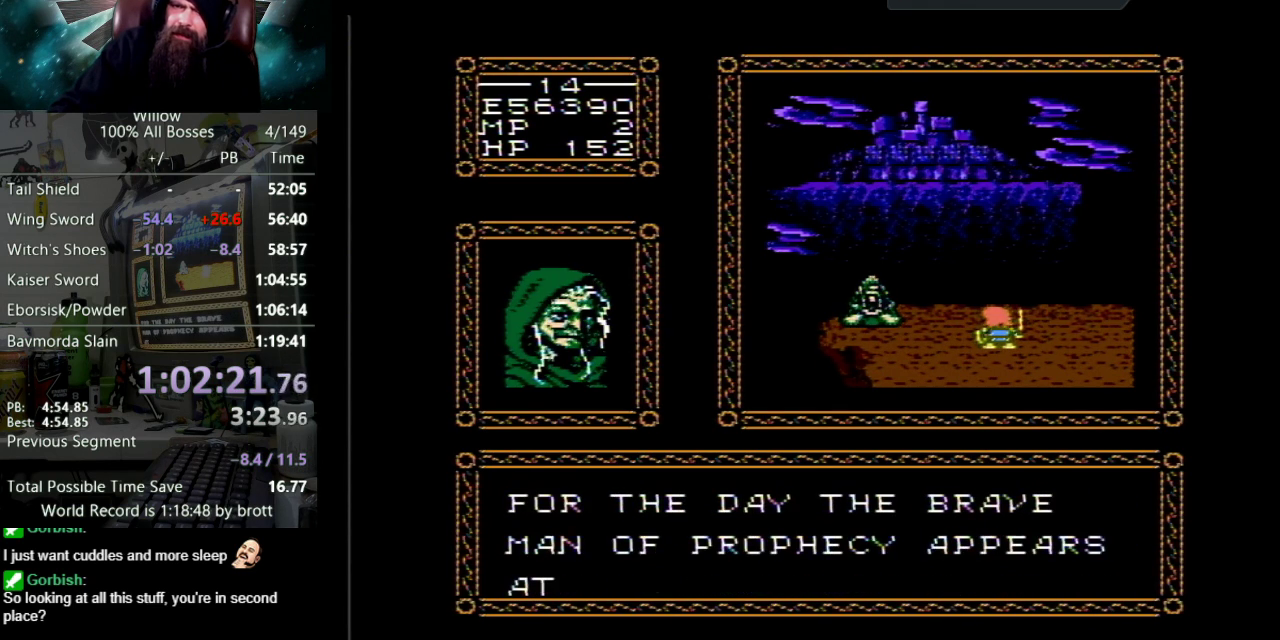
{"buttons": ["A", "B", "DPAD_UP"], "events": [[33, "A", "up"], [33, "B", "up"], [100, "A", "down"], [117, "B", "down"], [217, "A", "up"], [217, "B", "up"], [283, "A", "down"], [300, "B", "down"], [383, "B", "up"], [400, "A", "up"], [467, "A", "down"], [500, "B", "down"]]}
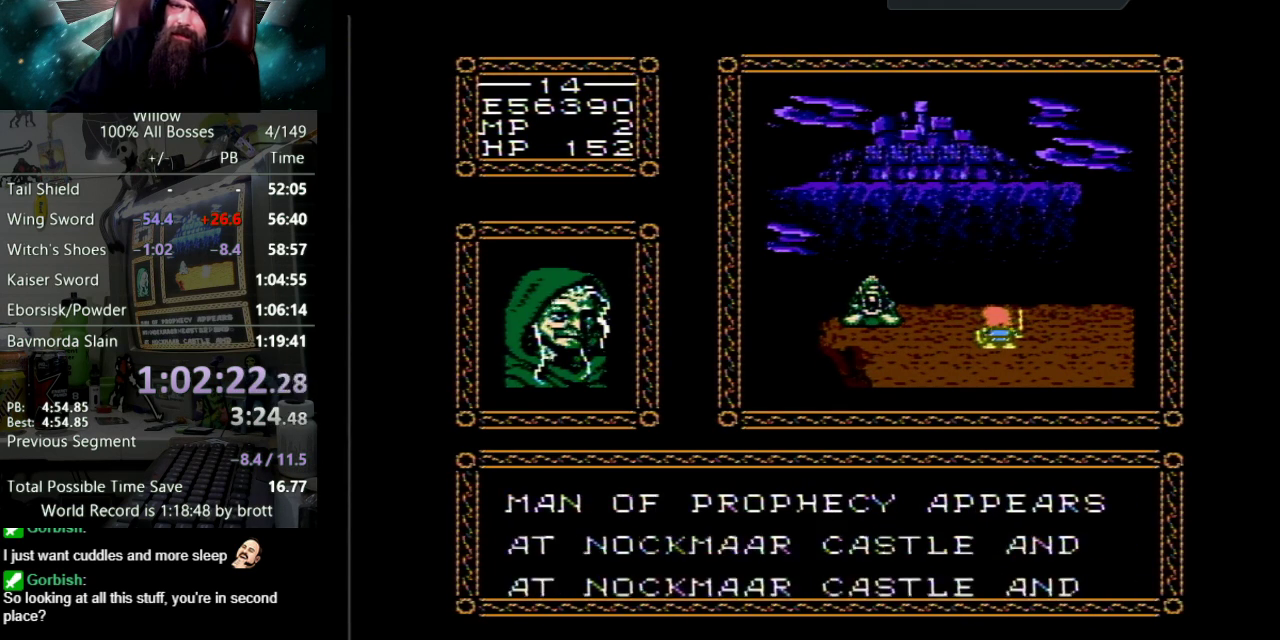
{"buttons": ["DPAD_UP"], "events": [[50, "B", "up"], [83, "A", "up"], [150, "A", "down"], [167, "B", "down"], [233, "B", "up"], [267, "A", "up"], [333, "A", "down"], [350, "B", "down"], [417, "B", "up"], [433, "A", "up"]]}
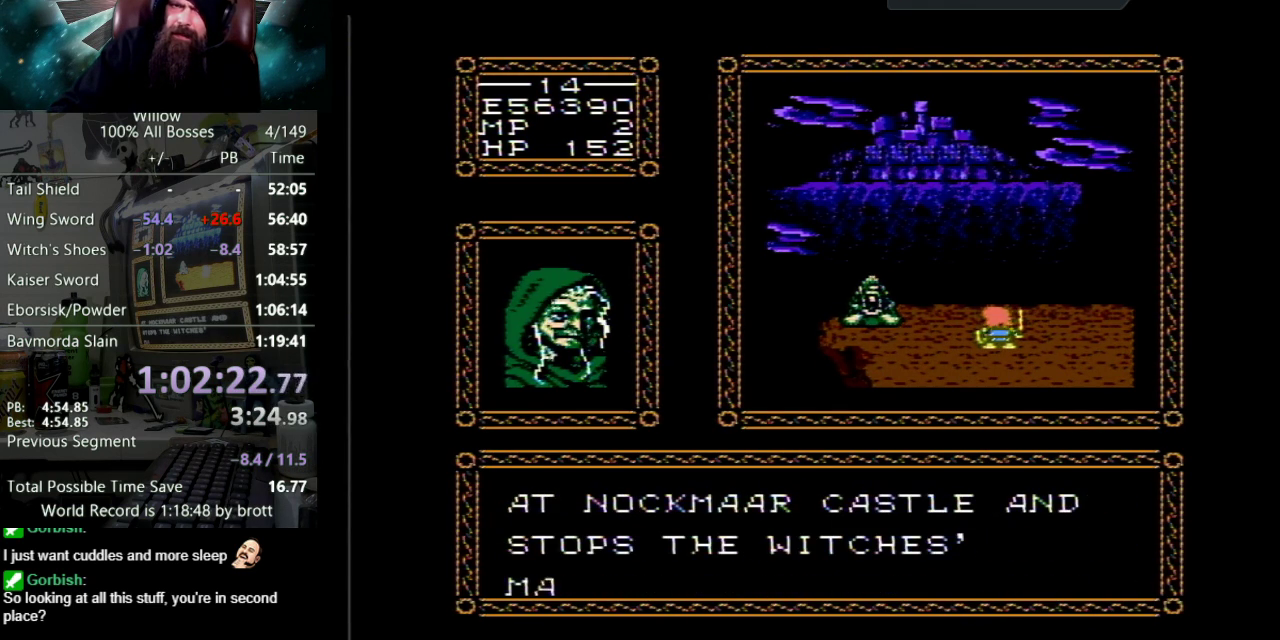
{"buttons": ["DPAD_UP"], "events": [[17, "A", "down"], [133, "A", "up"], [183, "A", "down"], [217, "B", "down"], [283, "B", "up"], [317, "A", "up"], [367, "A", "down"], [400, "B", "down"], [450, "B", "up"], [500, "A", "up"]]}
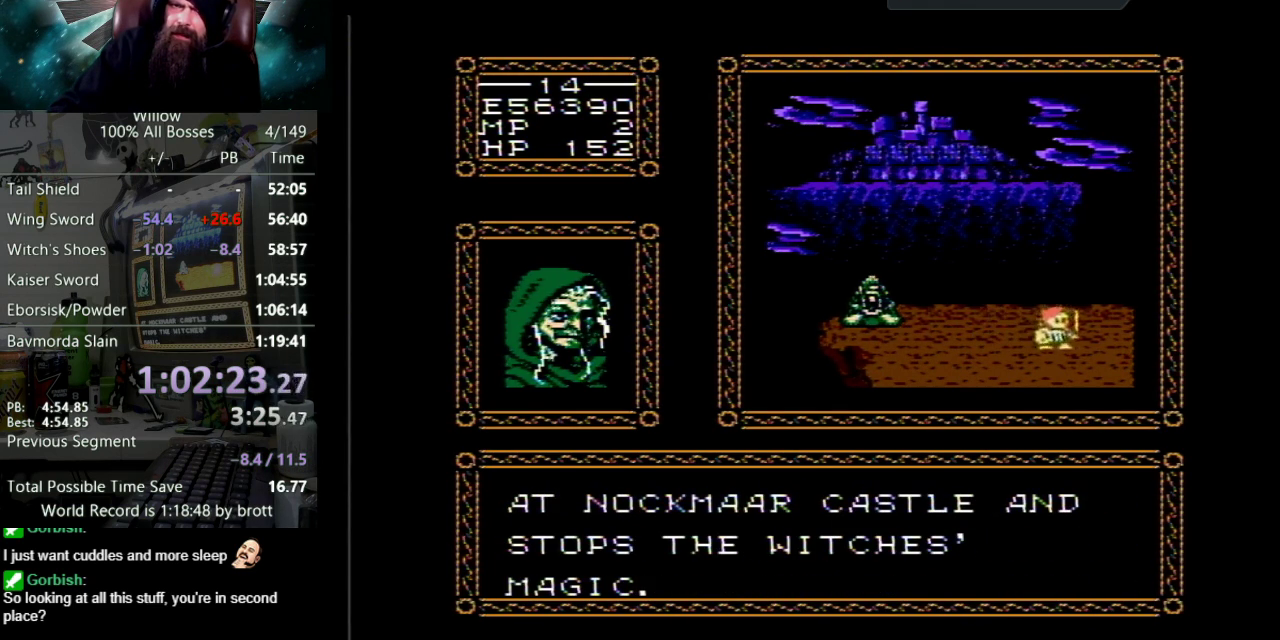
{"buttons": ["A", "B"], "events": [[67, "A", "down"], [83, "B", "down"], [150, "B", "up"], [183, "A", "up"], [267, "A", "down"], [283, "B", "down"], [350, "B", "up"], [350, "DPAD_UP", "up"], [383, "A", "up"], [450, "A", "down"], [450, "B", "down"]]}
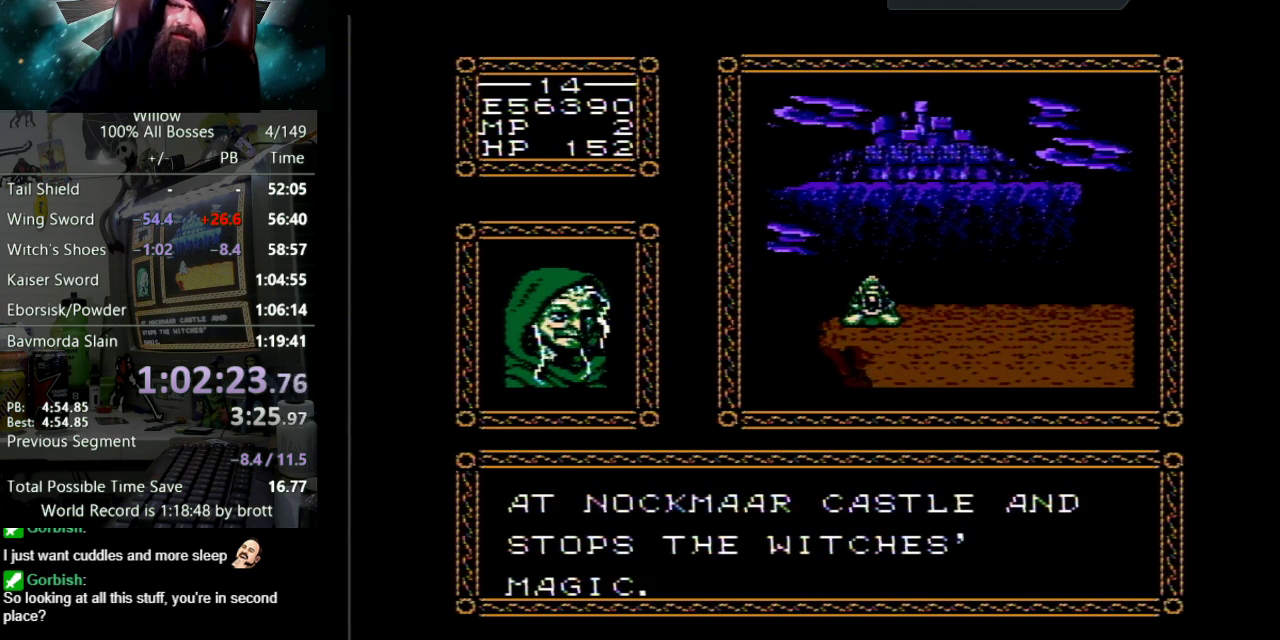
{"buttons": ["DPAD_RIGHT"], "events": [[67, "B", "up"], [83, "A", "up"], [150, "A", "down"], [167, "B", "down"], [267, "A", "up"], [267, "B", "up"], [467, "DPAD_RIGHT", "down"]]}
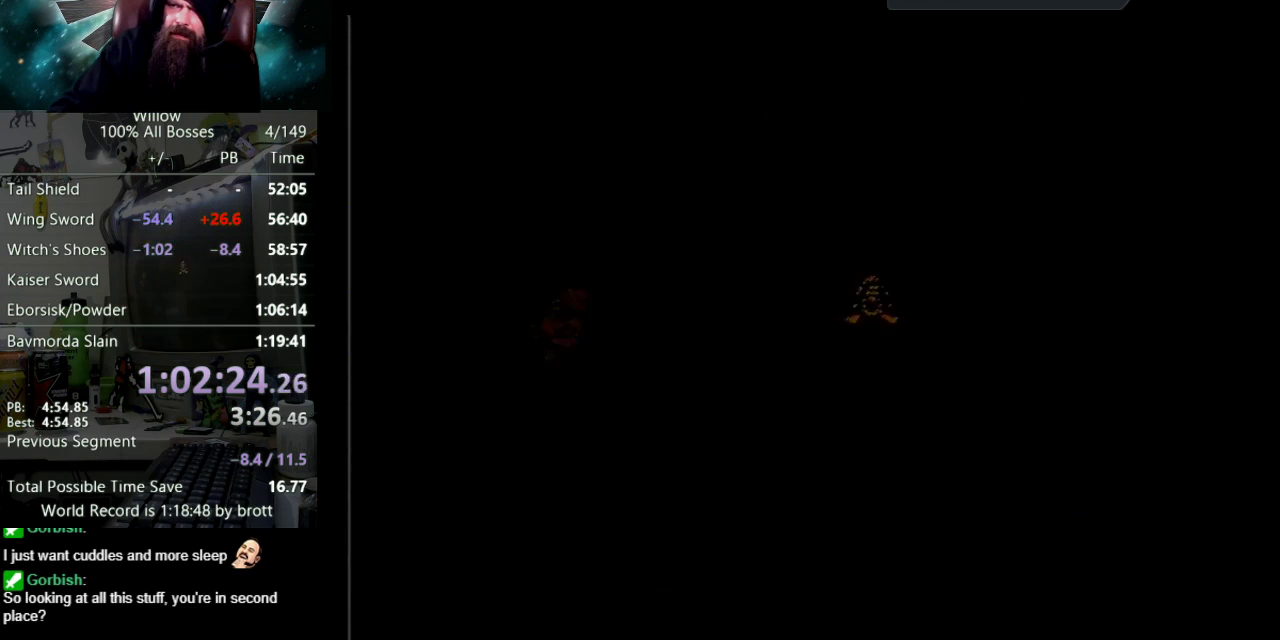
{"buttons": ["DPAD_RIGHT"], "events": []}
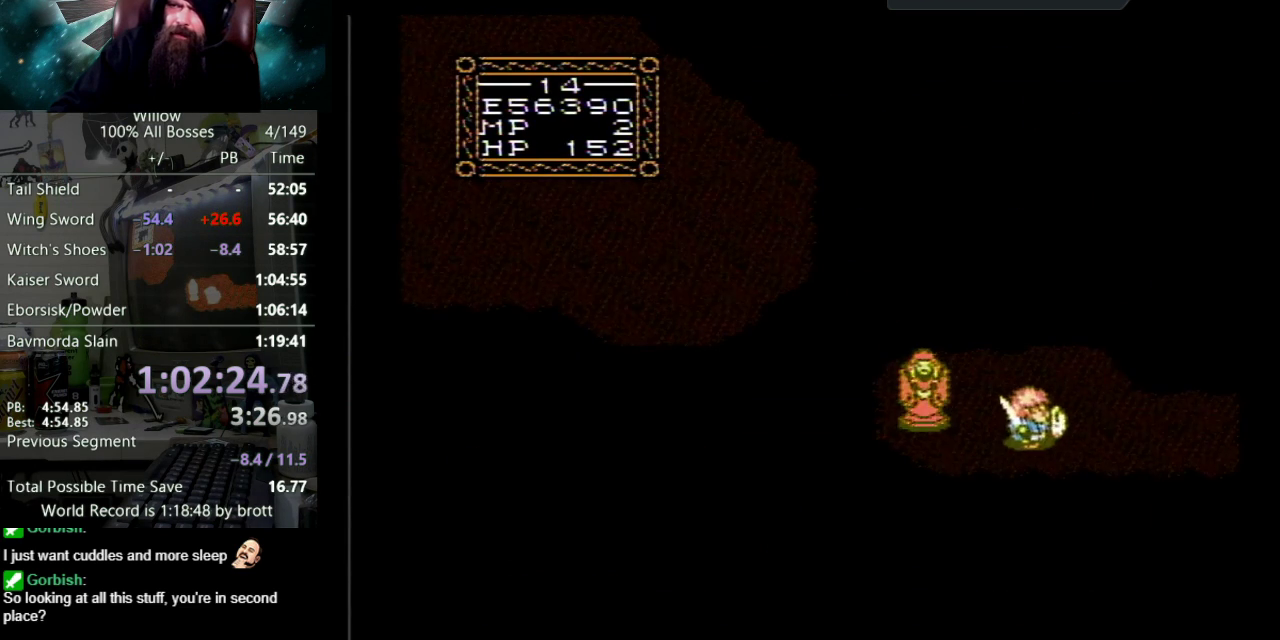
{"buttons": ["DPAD_RIGHT"], "events": []}
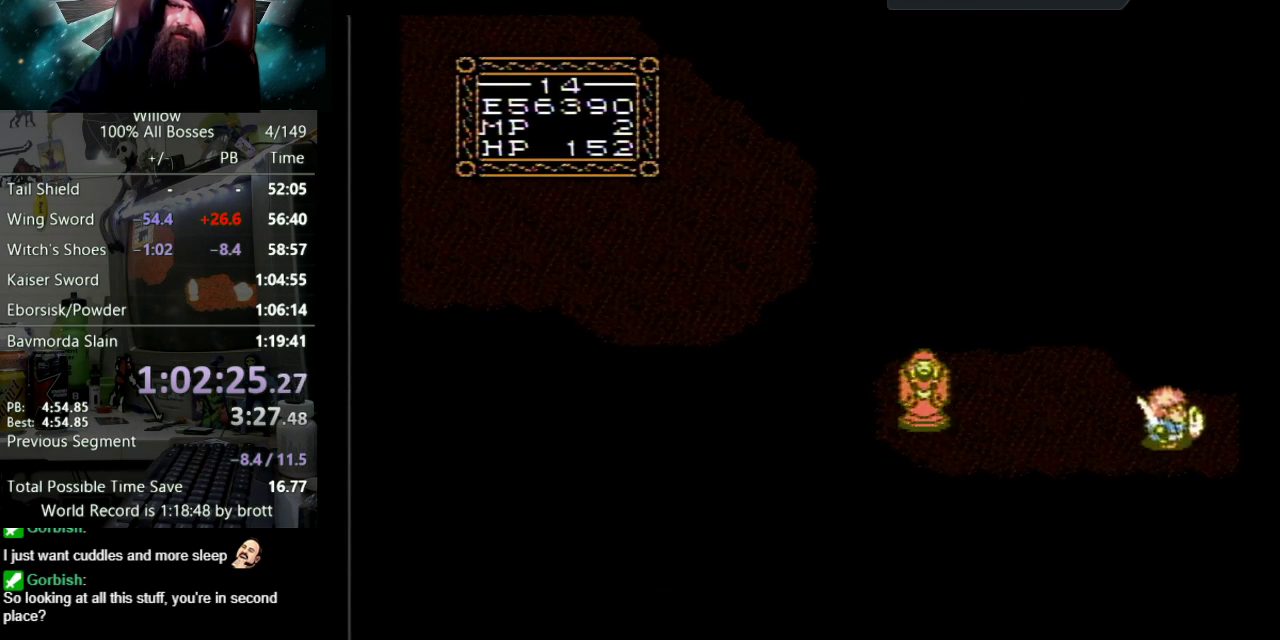
{"buttons": [], "events": [[367, "DPAD_RIGHT", "up"]]}
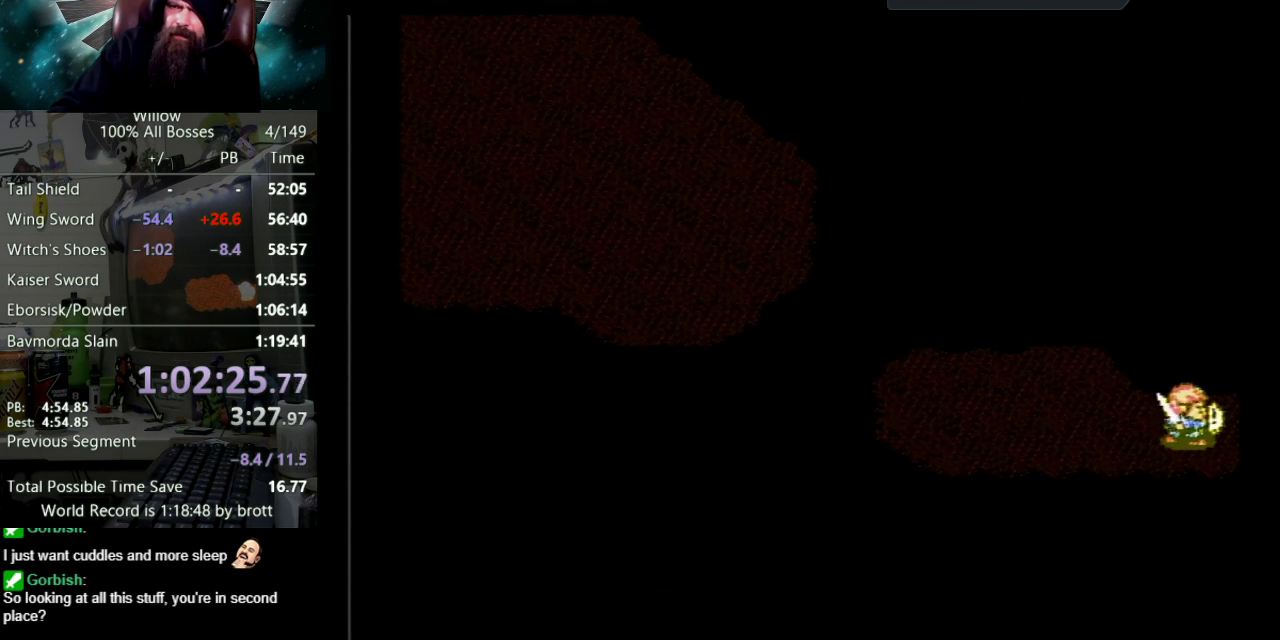
{"buttons": ["DPAD_RIGHT"], "events": [[50, "DPAD_RIGHT", "down"]]}
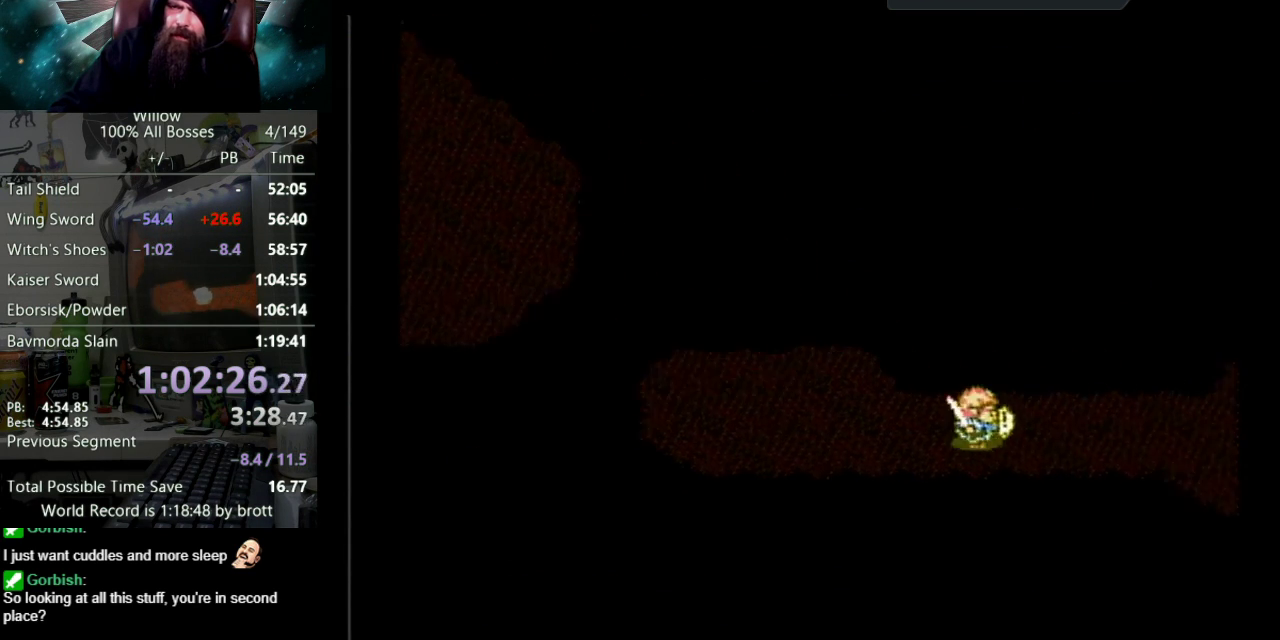
{"buttons": ["DPAD_RIGHT"], "events": []}
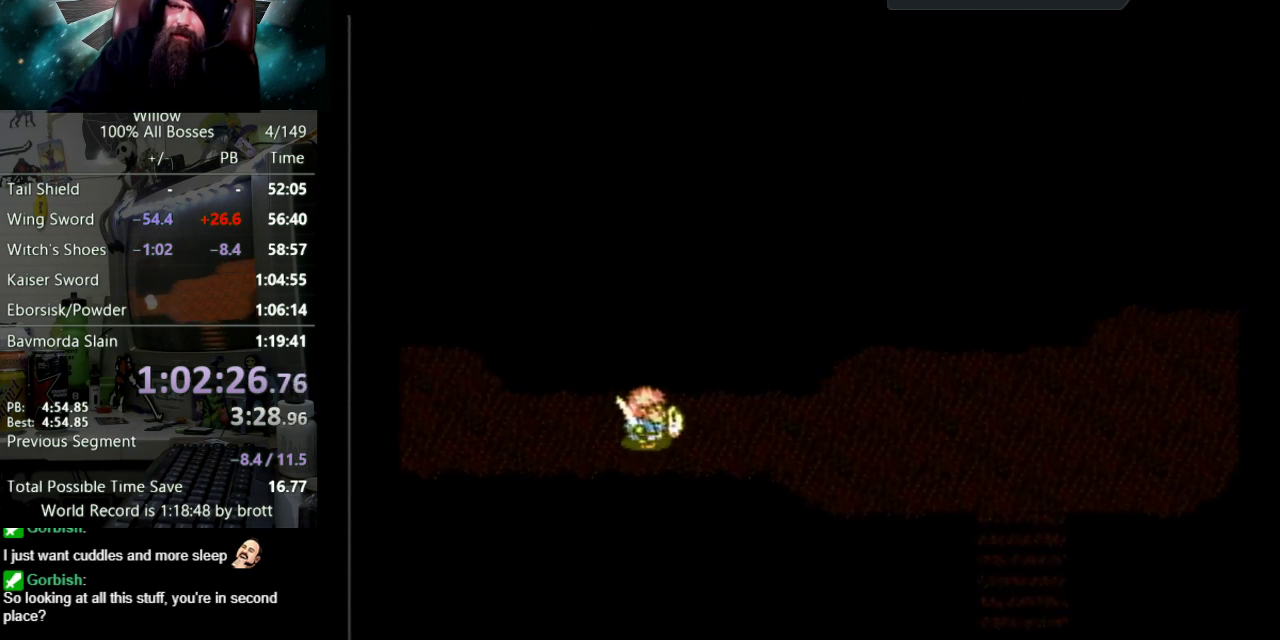
{"buttons": ["DPAD_RIGHT"], "events": []}
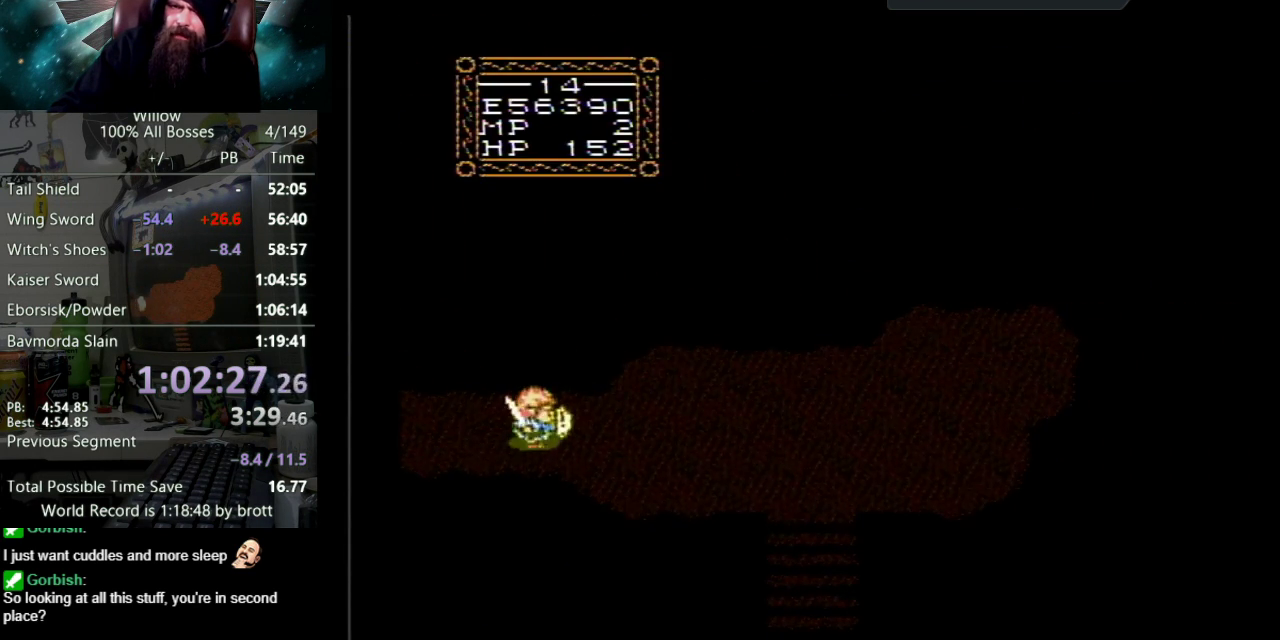
{"buttons": ["DPAD_RIGHT"], "events": []}
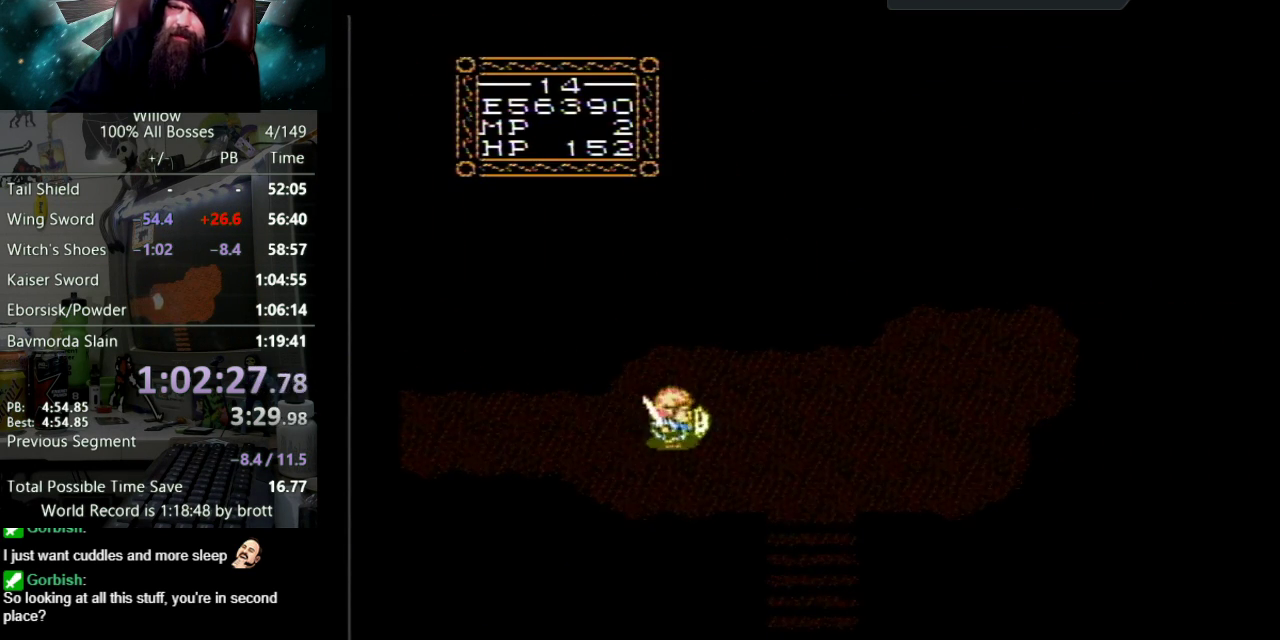
{"buttons": ["DPAD_DOWN"], "events": [[467, "DPAD_DOWN", "down"], [500, "DPAD_RIGHT", "up"]]}
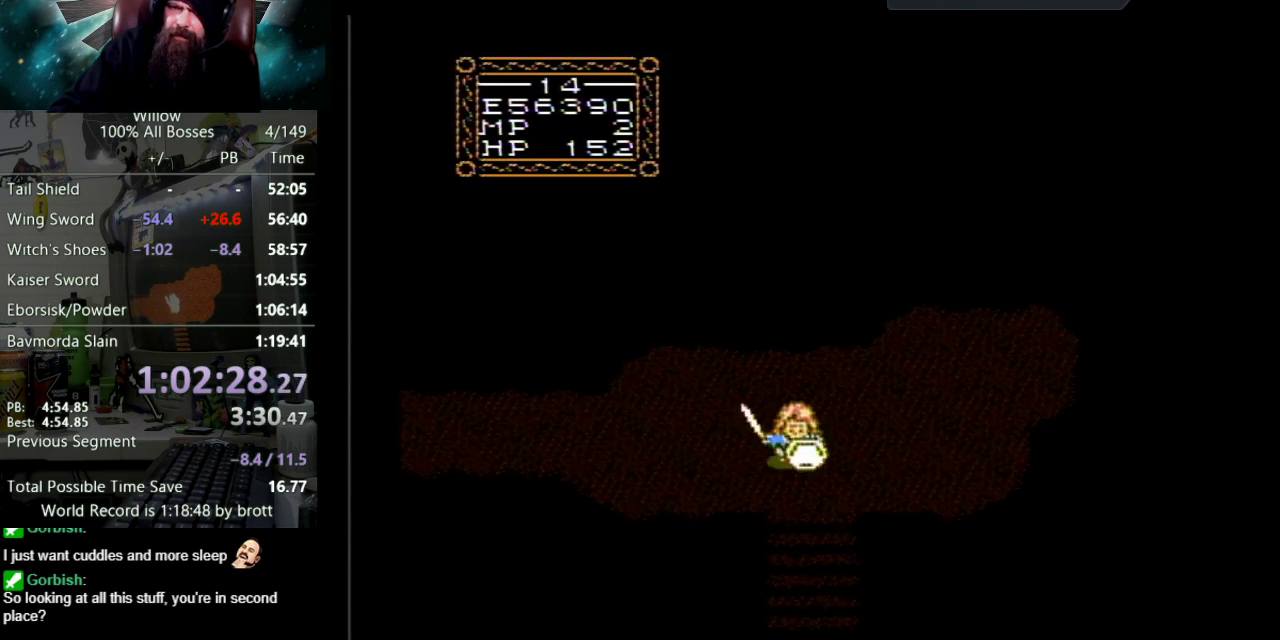
{"buttons": ["DPAD_DOWN"], "events": []}
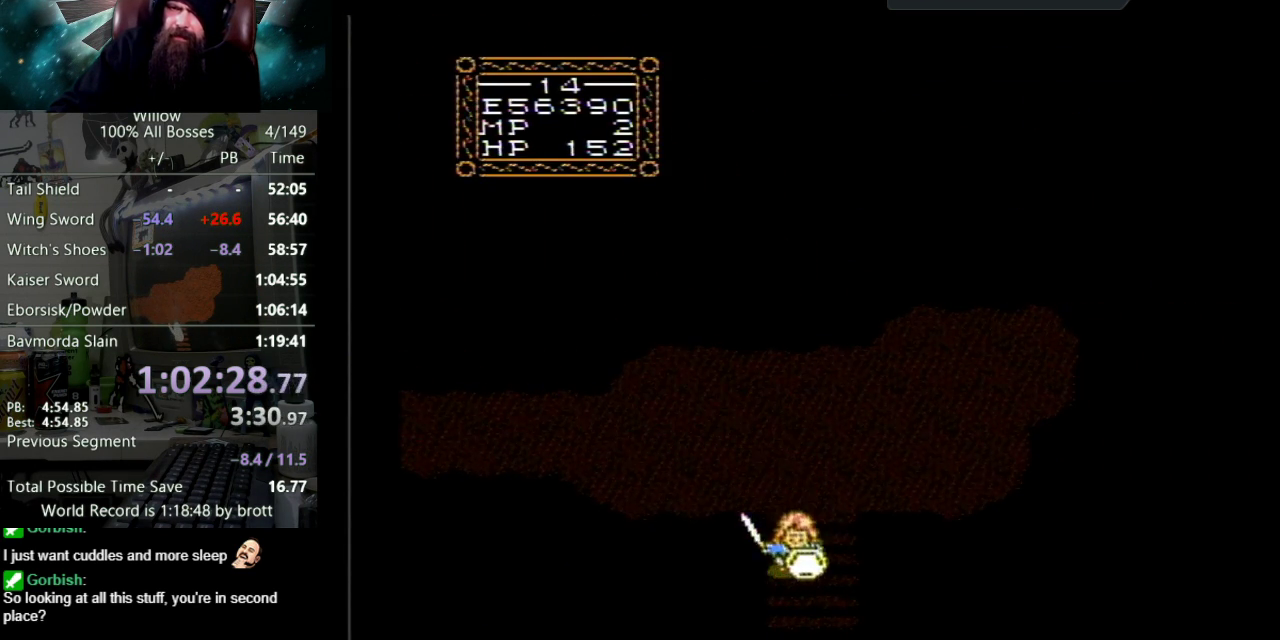
{"buttons": [], "events": [[500, "DPAD_DOWN", "up"]]}